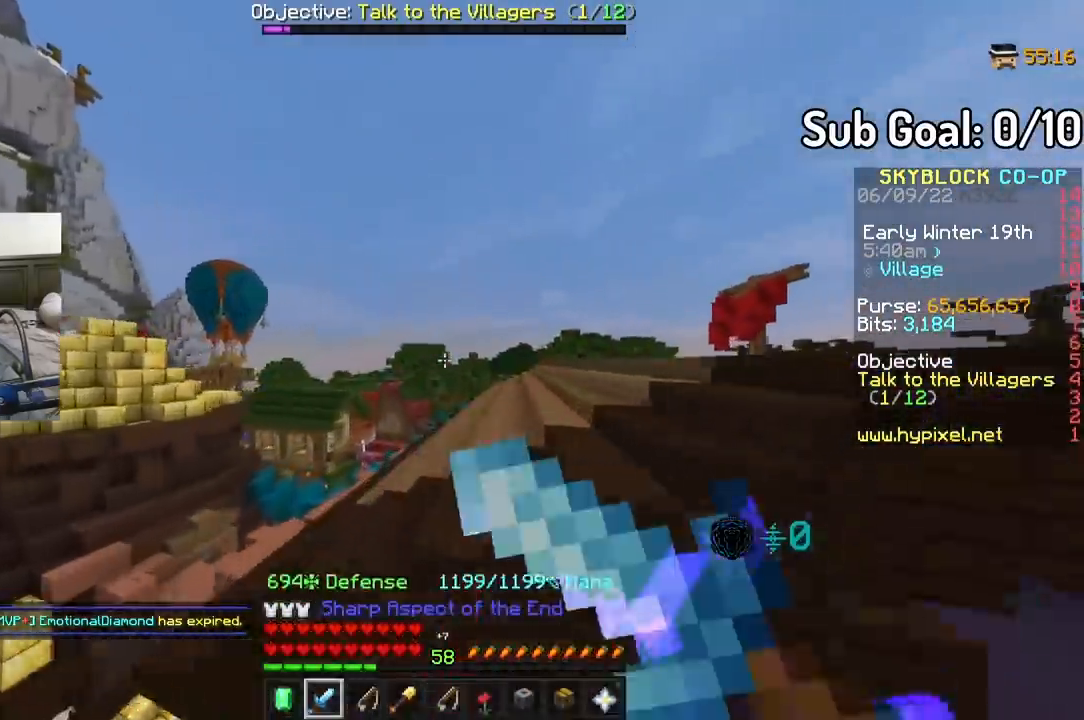
Gameplay with keyboard and mouse; each line is a JSON object with the keys and mouse buttons held at the frame after it. "events" lists presses ("down") and releases ("up") of "a", "d", "s", "w", "mouse_left" and "mouse_right" between this image and that frame as [ms after this image, input, new state], when the widget could be followed in between. "mouse_left", "mouse_right" = the "left", "right" buttons of the "mouse" list. No other keys are recorded. Fast repeated clicks can show as one long hold. Mouse movement is not recorded.
{"keys": ["w"], "mouse": [], "events": [[83, "mouse_right", "up"], [233, "w", "up"], [433, "w", "down"]]}
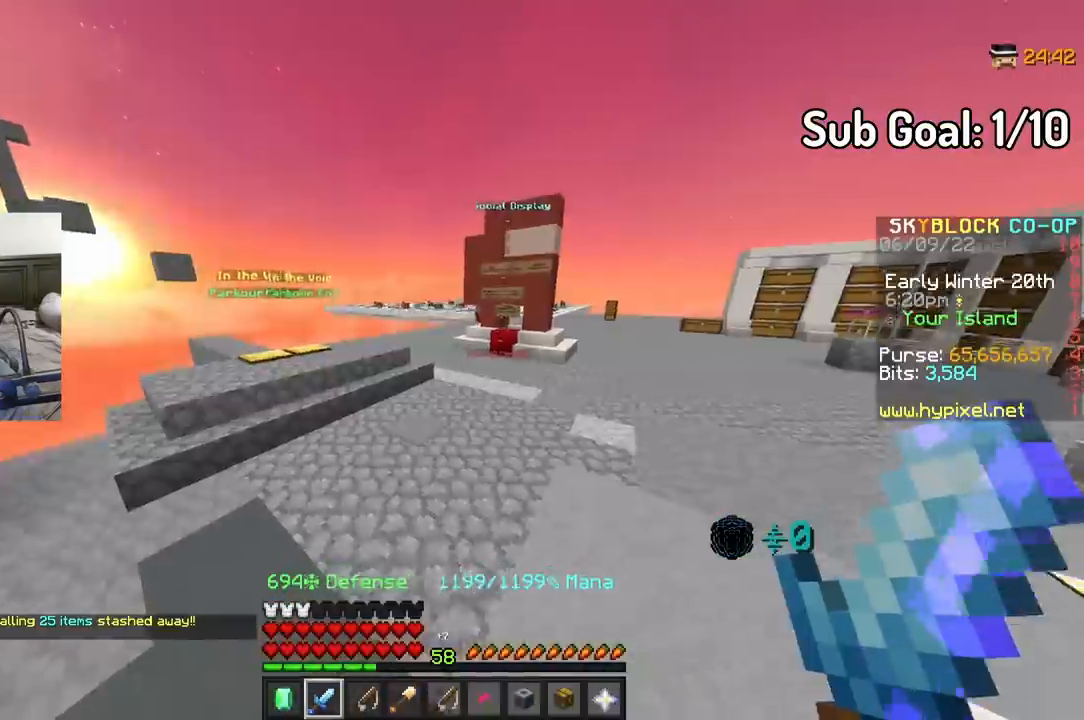
{"keys": ["w"], "mouse": [], "events": []}
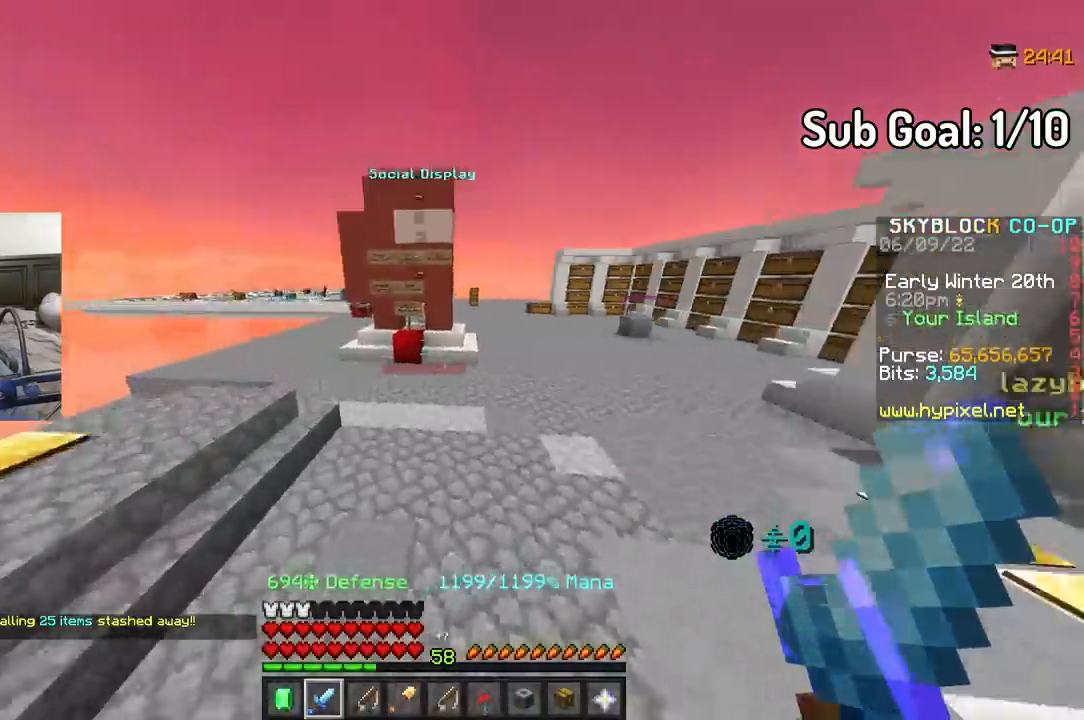
{"keys": ["w"], "mouse": [], "events": []}
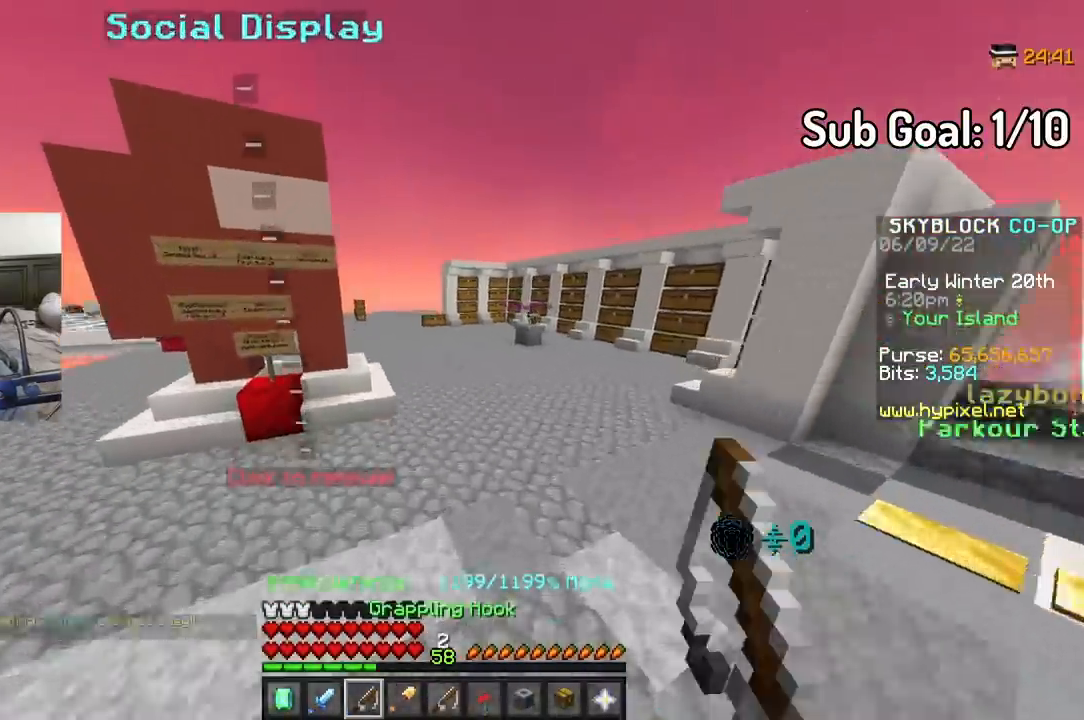
{"keys": ["w"], "mouse": [], "events": [[83, "d", "down"], [317, "d", "up"]]}
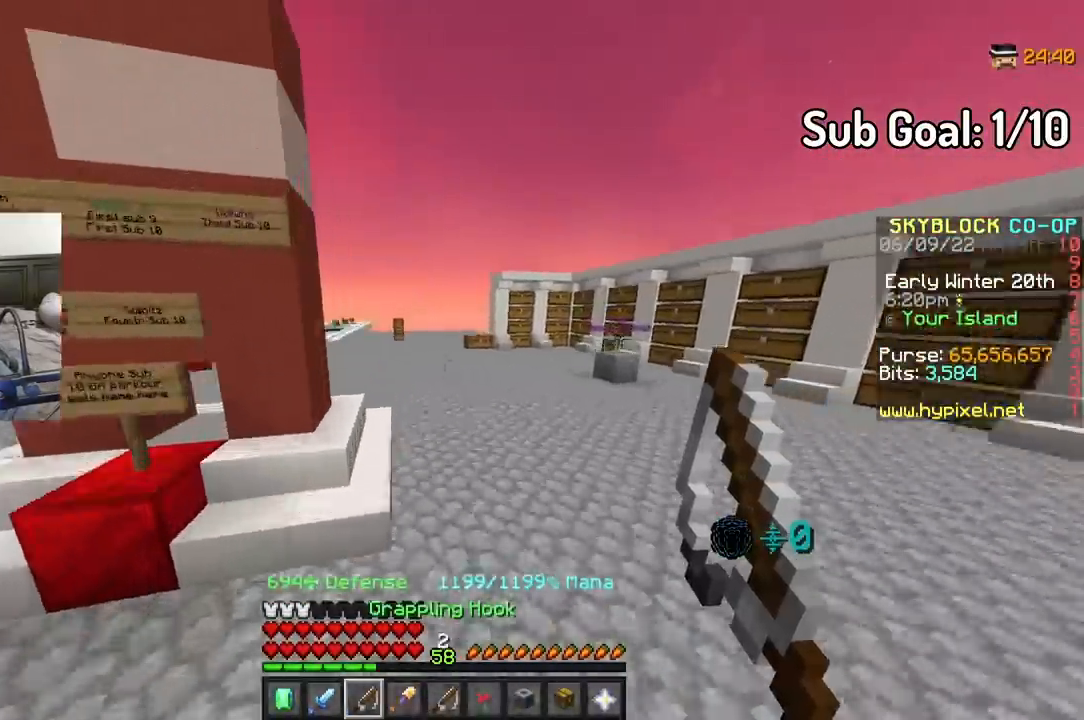
{"keys": ["w"], "mouse": [], "events": [[167, "mouse_right", "down"], [300, "mouse_right", "up"]]}
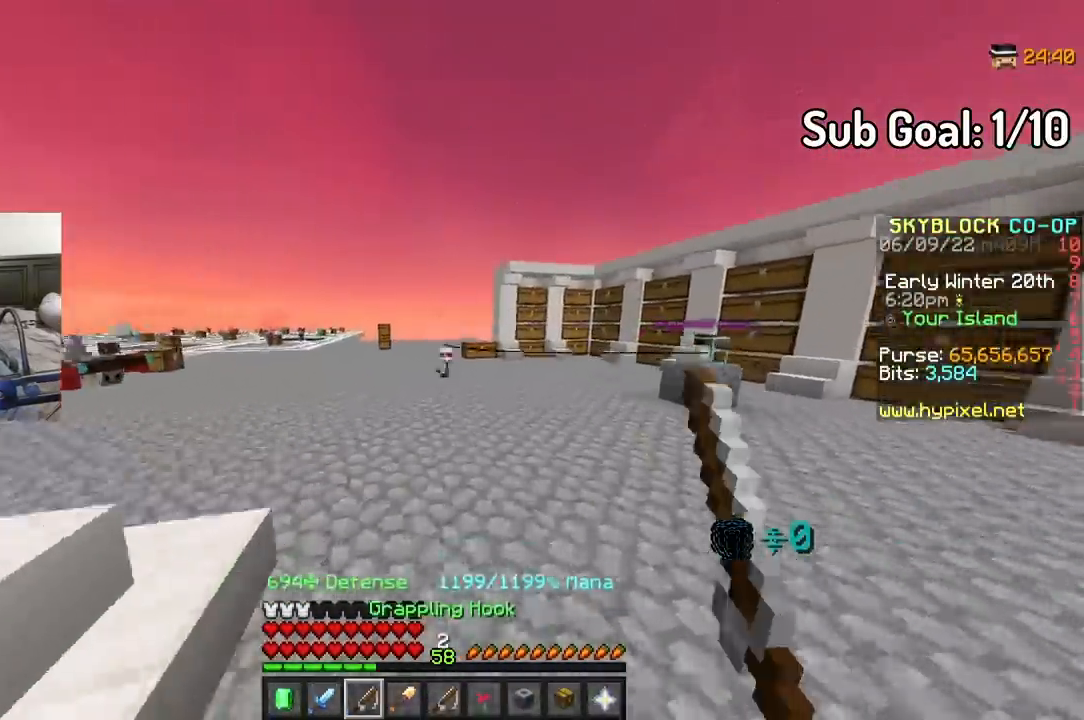
{"keys": ["a", "w"], "mouse": [], "events": [[50, "mouse_right", "down"], [150, "mouse_right", "up"], [300, "a", "down"]]}
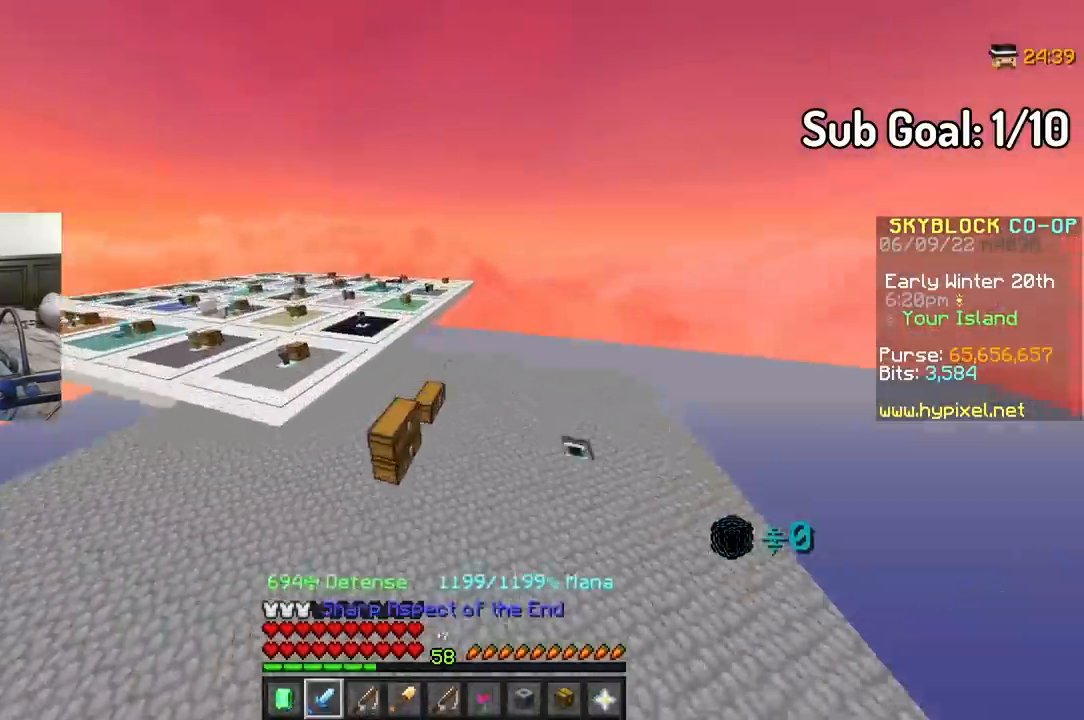
{"keys": ["w"], "mouse": [], "events": [[333, "a", "up"], [383, "mouse_right", "down"], [500, "mouse_right", "up"]]}
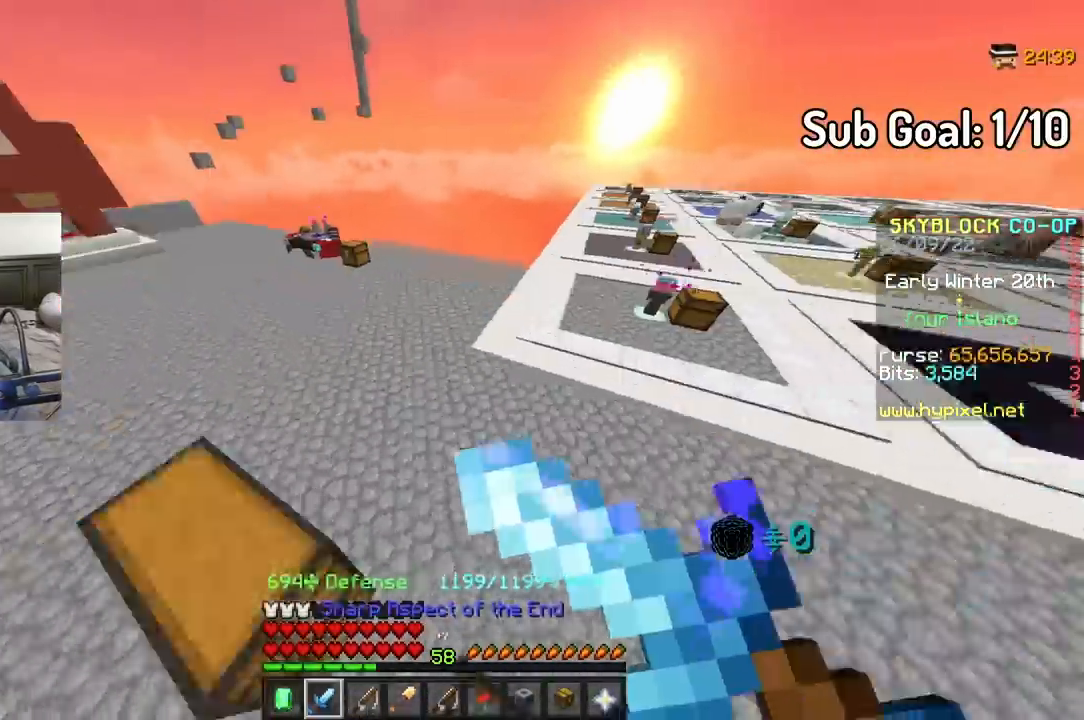
{"keys": ["w"], "mouse": [], "events": [[317, "a", "down"], [483, "a", "up"]]}
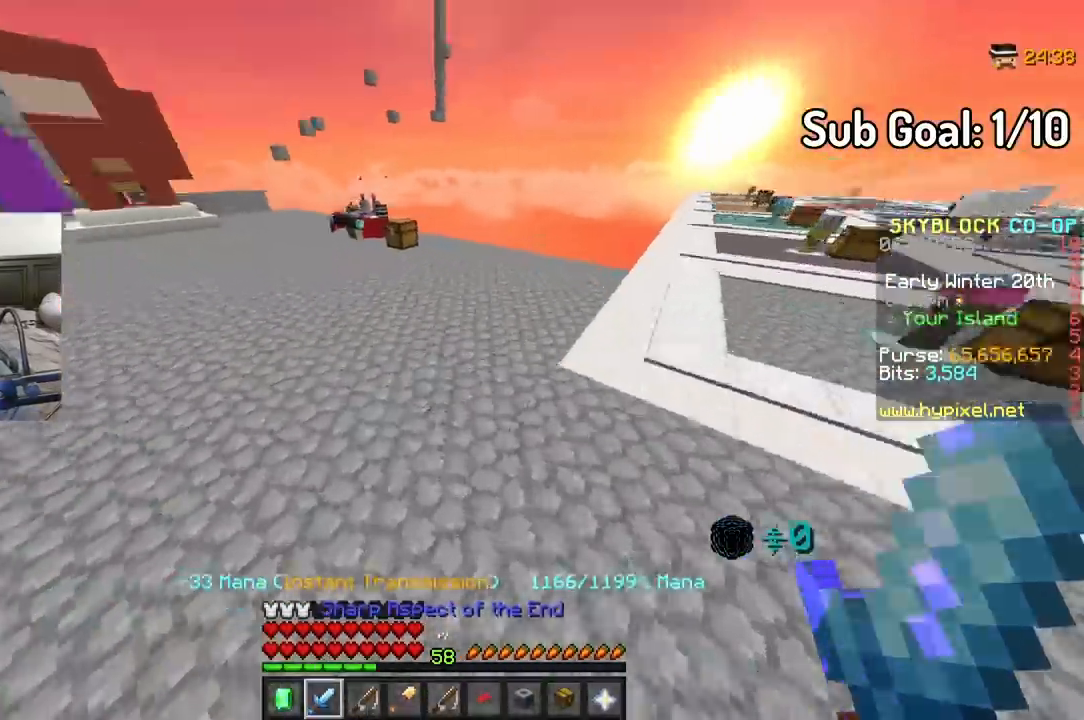
{"keys": ["w"], "mouse": [], "events": []}
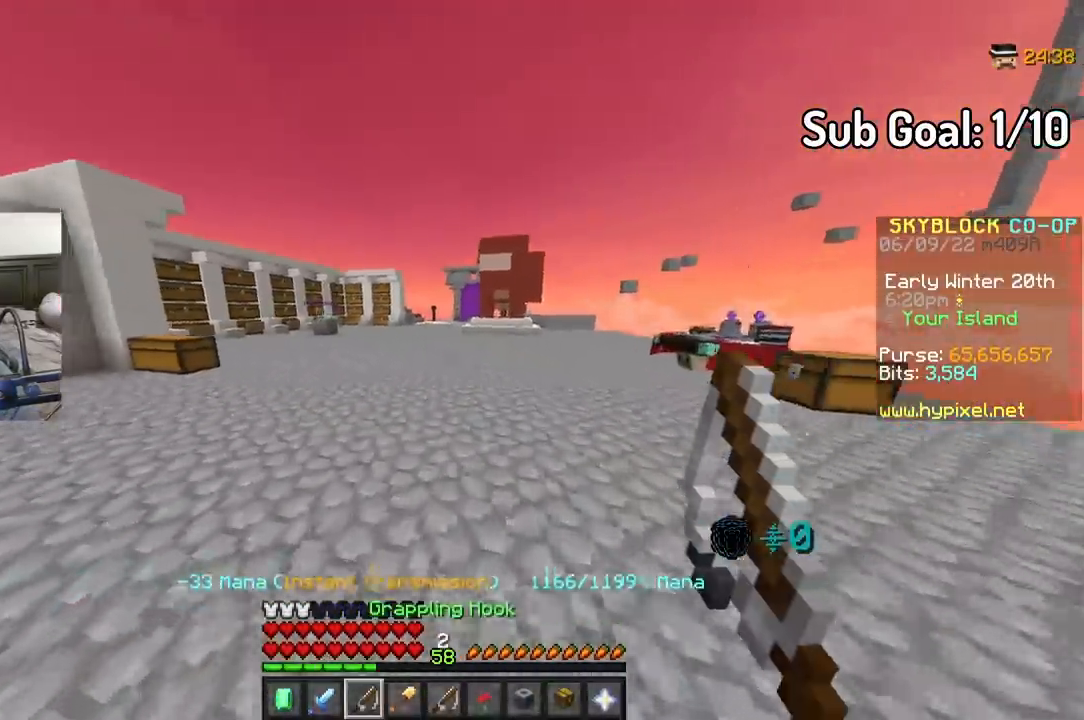
{"keys": ["a", "w"], "mouse": [], "events": [[200, "a", "down"]]}
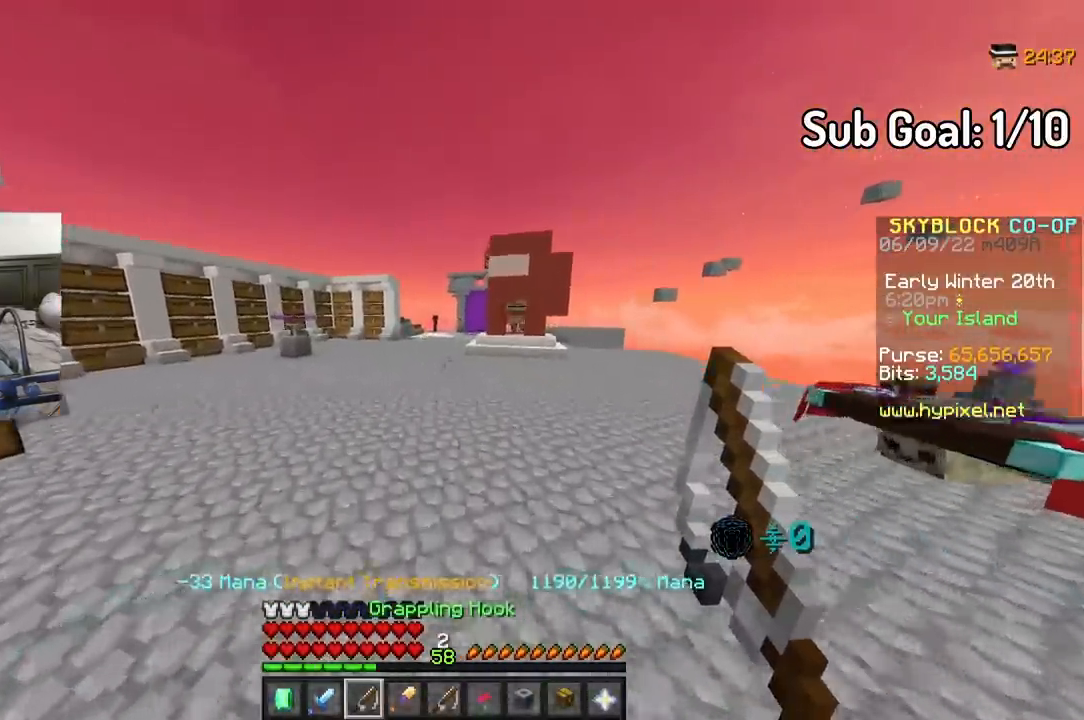
{"keys": ["w"], "mouse": [], "events": [[233, "a", "up"]]}
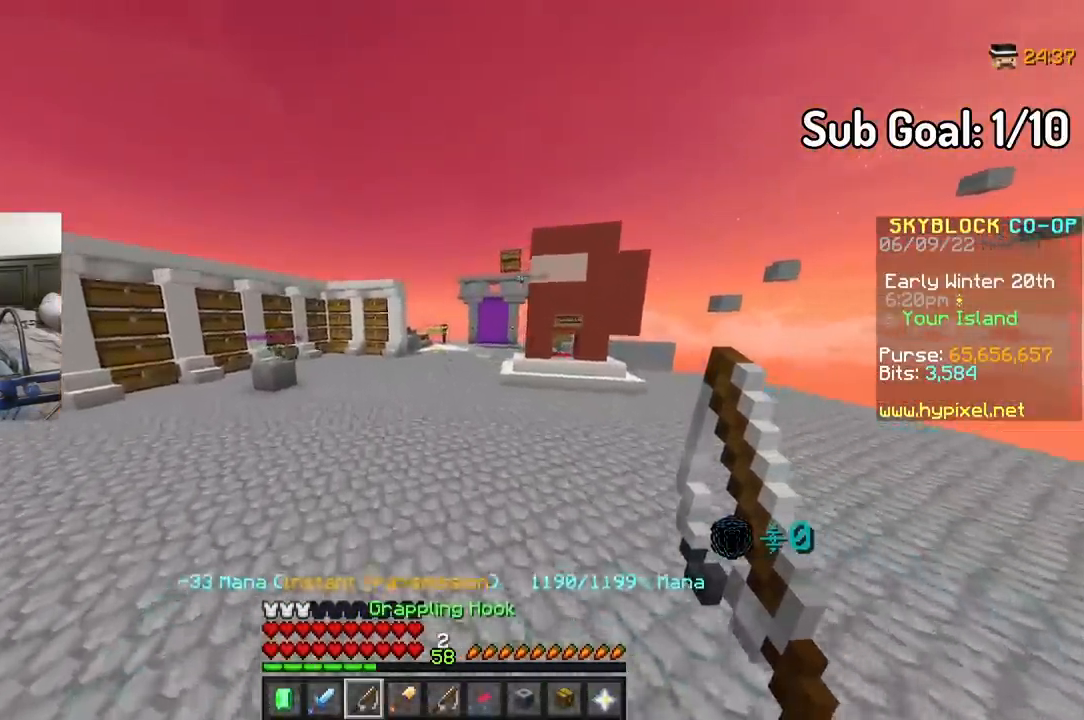
{"keys": ["w"], "mouse": ["right"], "events": [[267, "mouse_right", "down"], [383, "mouse_right", "up"], [450, "mouse_right", "down"]]}
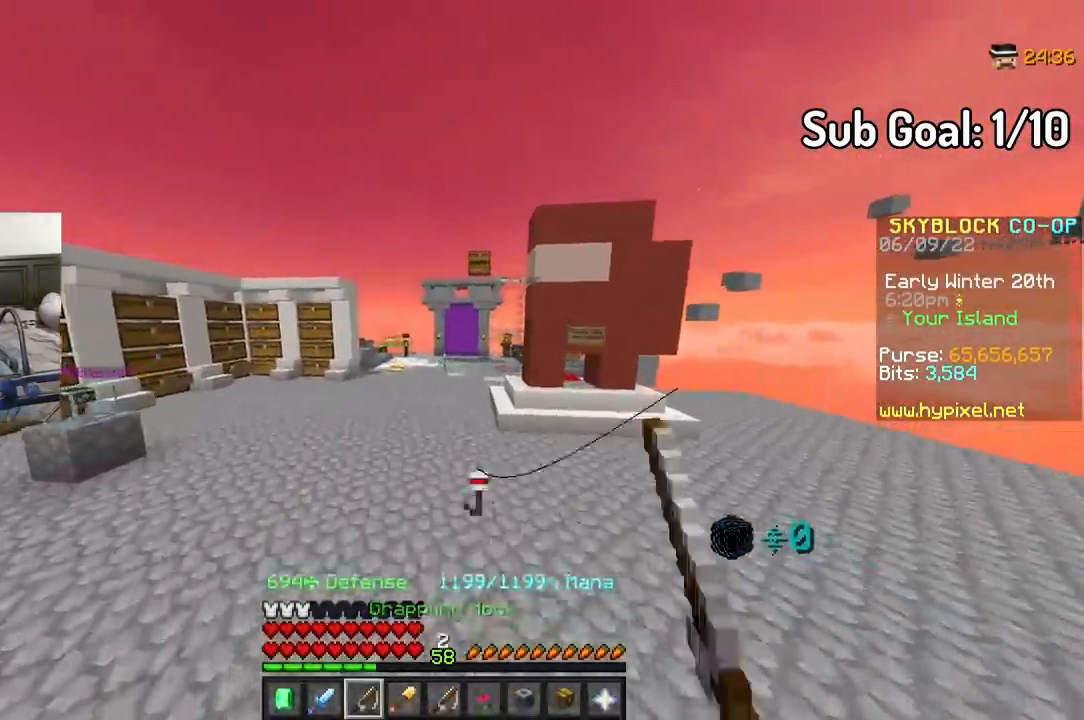
{"keys": ["w"], "mouse": [], "events": [[83, "mouse_right", "up"]]}
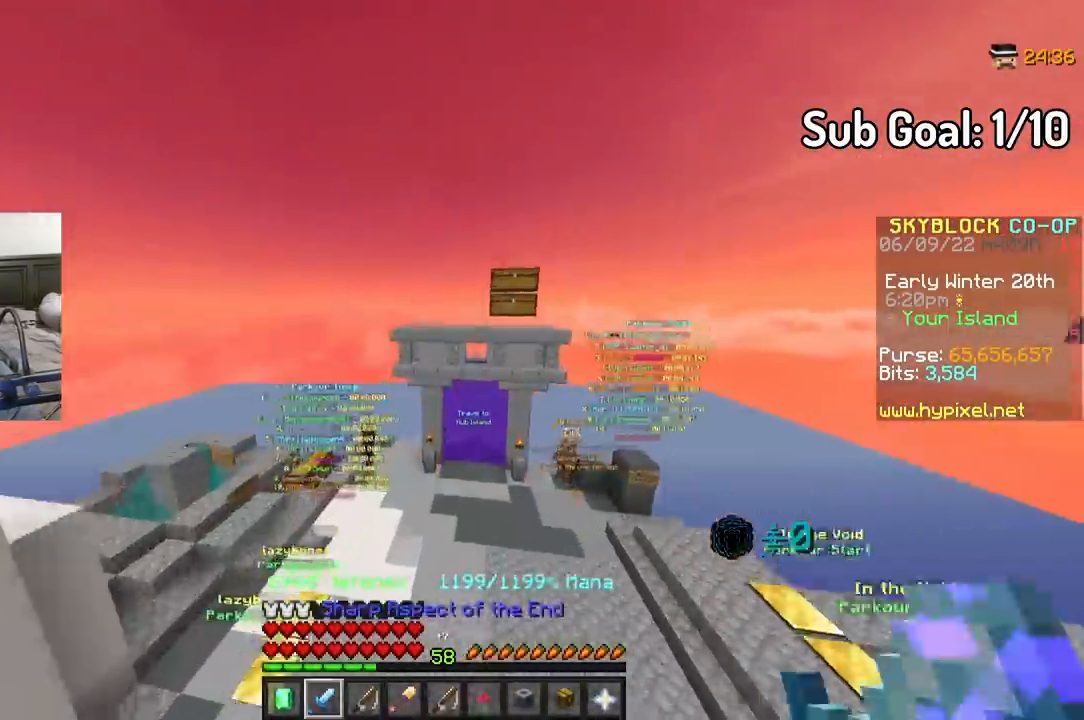
{"keys": ["a"], "mouse": [], "events": [[217, "mouse_right", "down"], [267, "w", "up"], [300, "mouse_right", "up"], [400, "a", "down"]]}
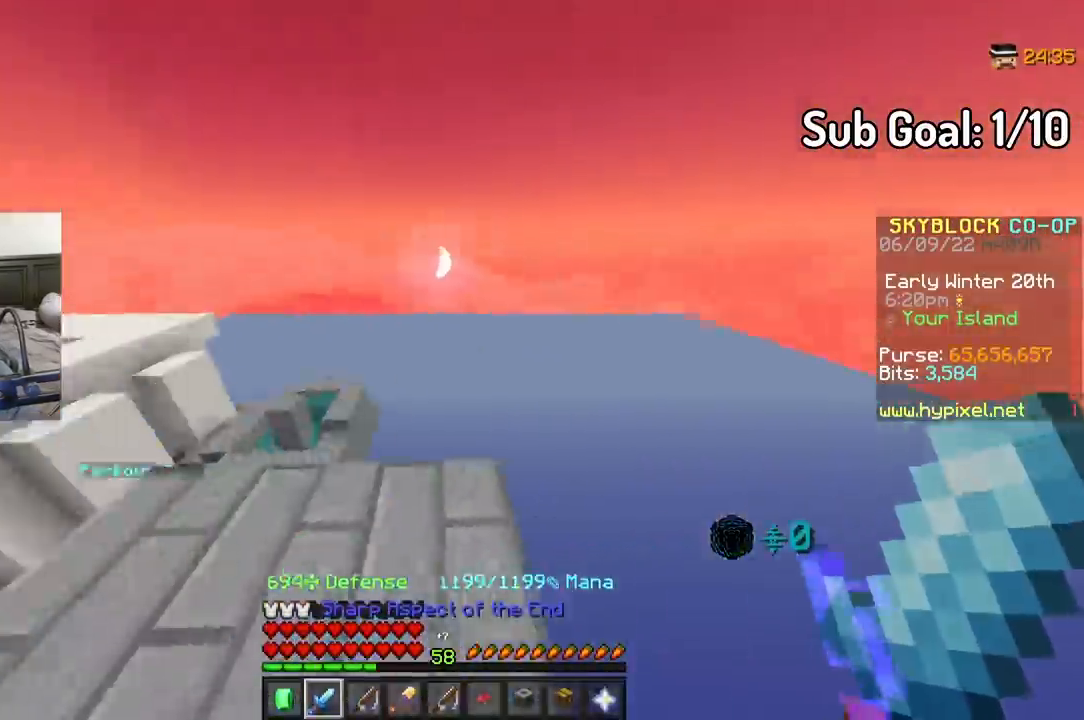
{"keys": ["a", "w"], "mouse": [], "events": [[100, "w", "down"], [183, "a", "up"], [400, "a", "down"]]}
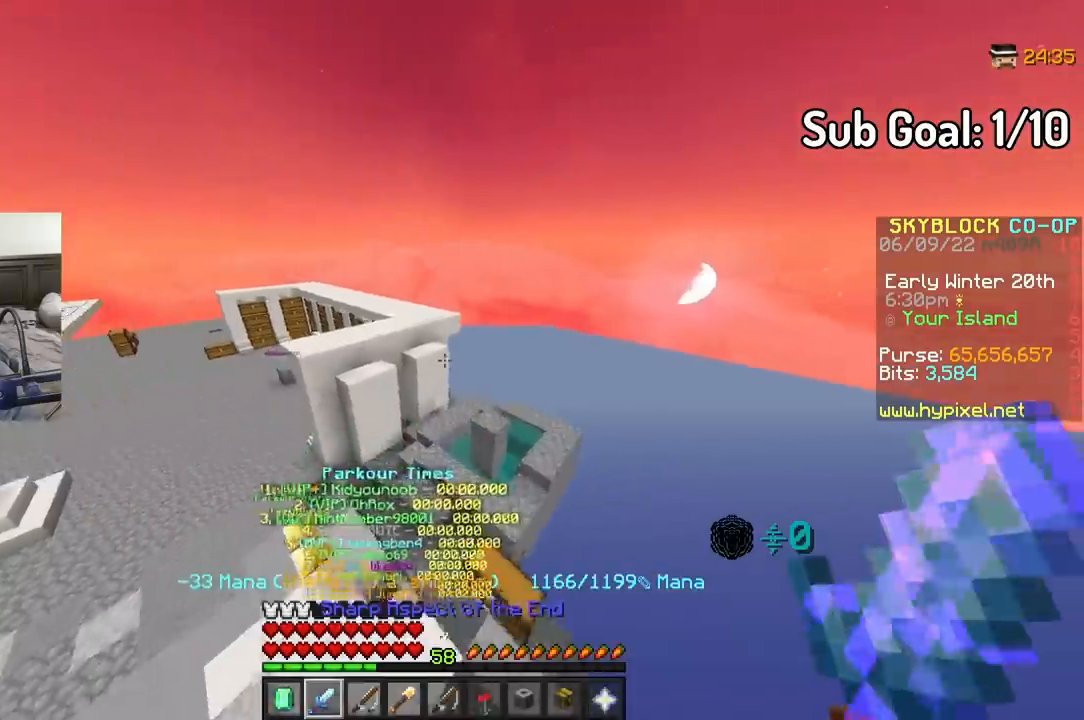
{"keys": ["a", "w"], "mouse": [], "events": []}
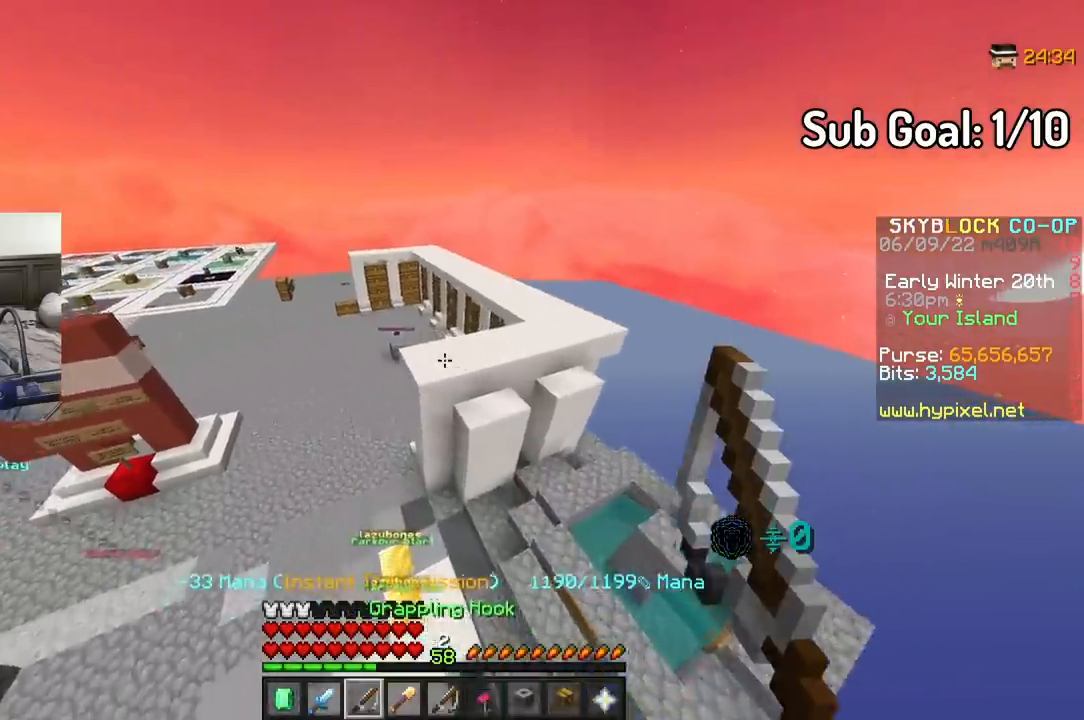
{"keys": ["a", "w"], "mouse": [], "events": [[217, "mouse_right", "down"], [500, "mouse_right", "up"]]}
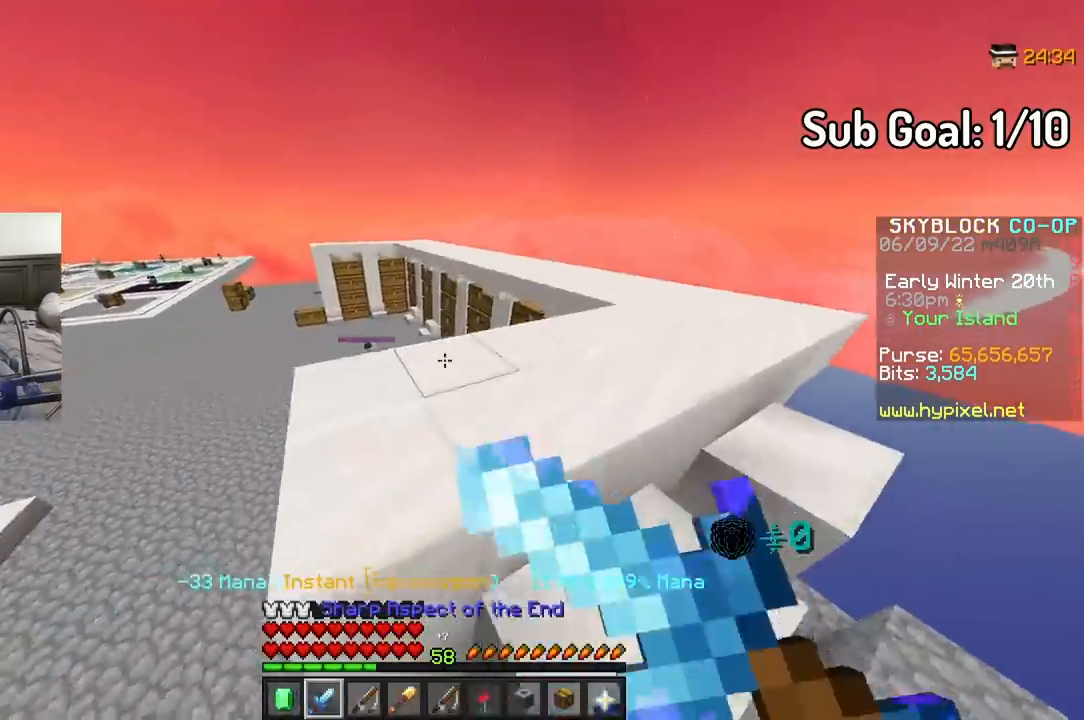
{"keys": ["w"], "mouse": [], "events": [[383, "a", "up"]]}
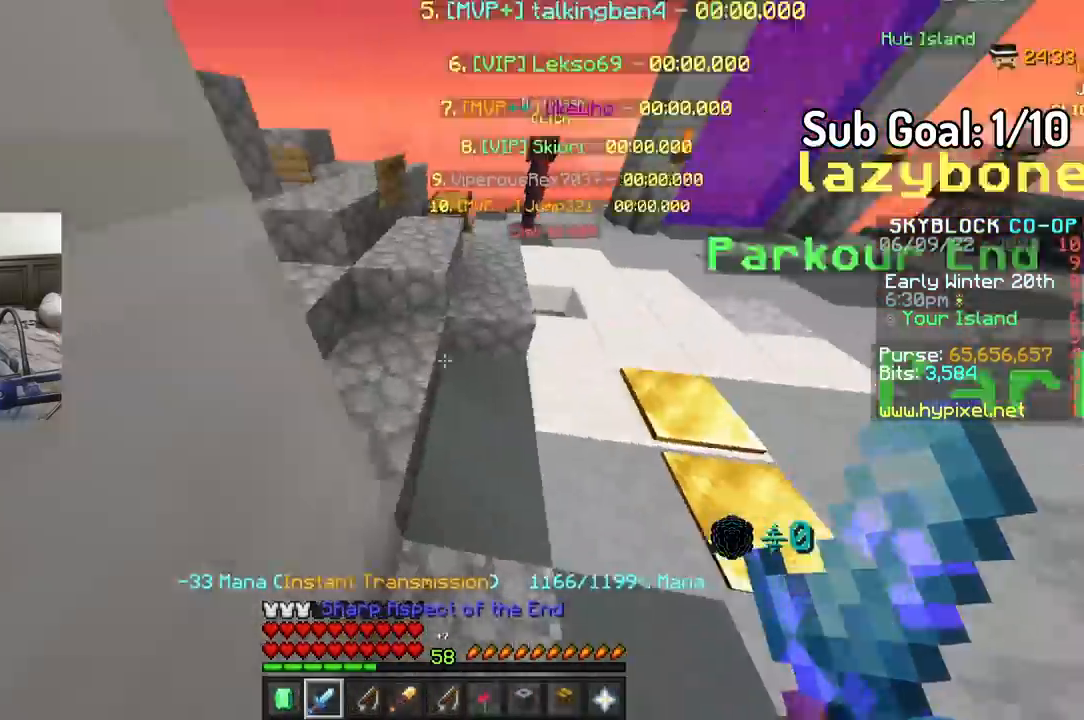
{"keys": ["d", "w"], "mouse": [], "events": [[317, "d", "down"]]}
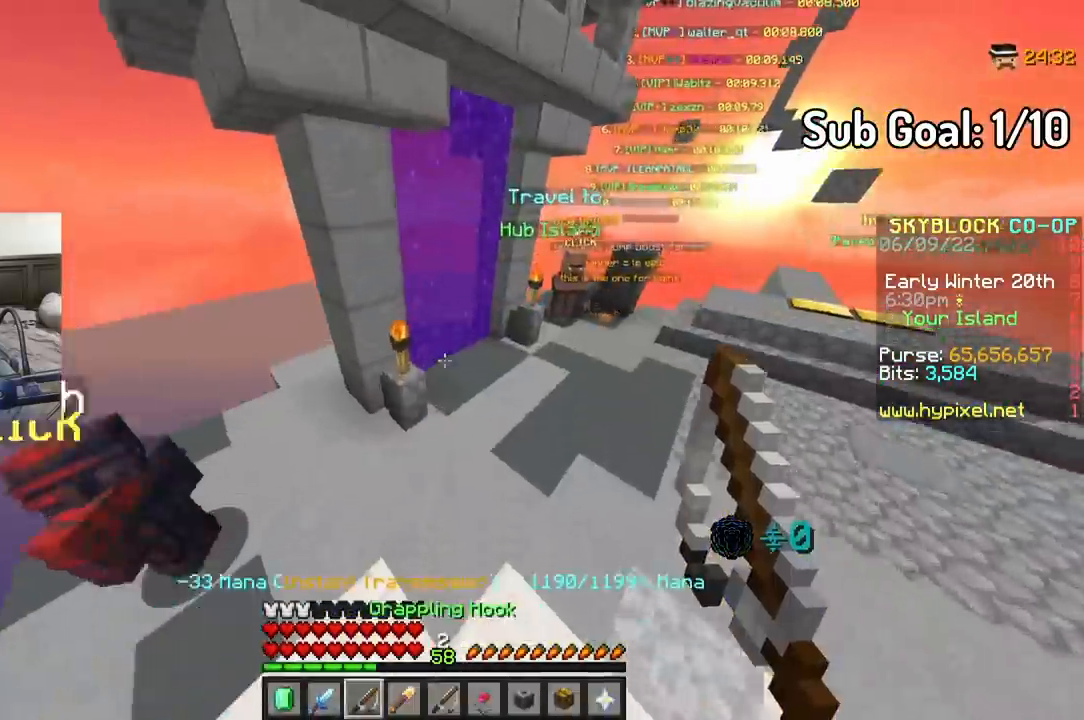
{"keys": ["d", "w"], "mouse": [], "events": []}
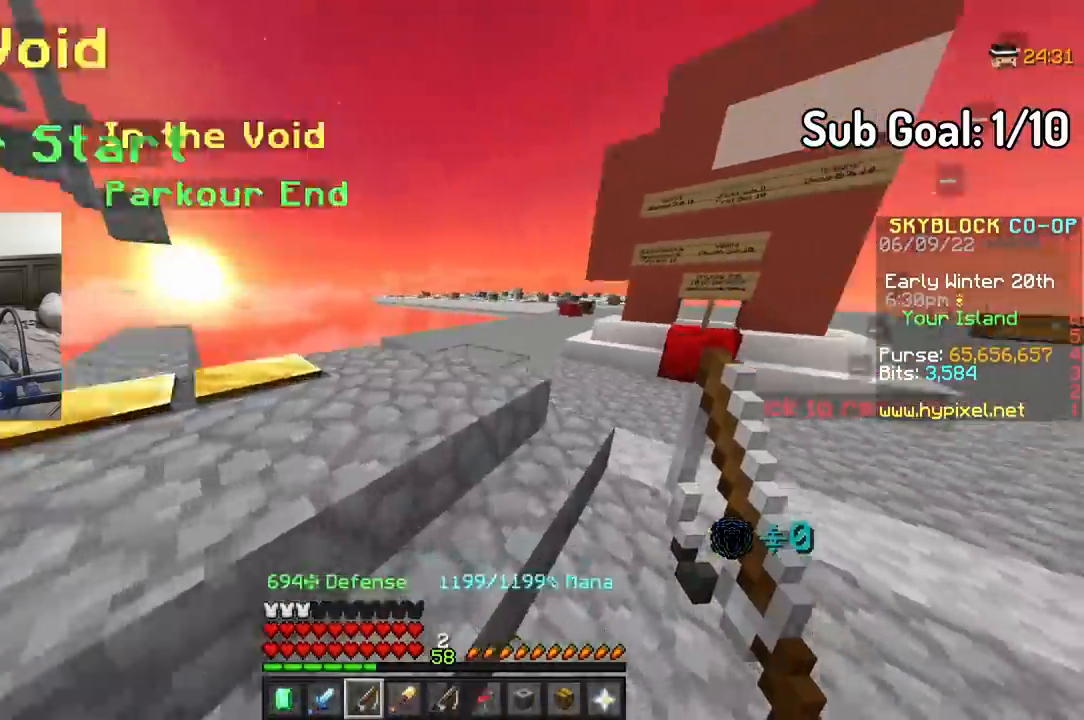
{"keys": ["w"], "mouse": [], "events": [[183, "d", "up"]]}
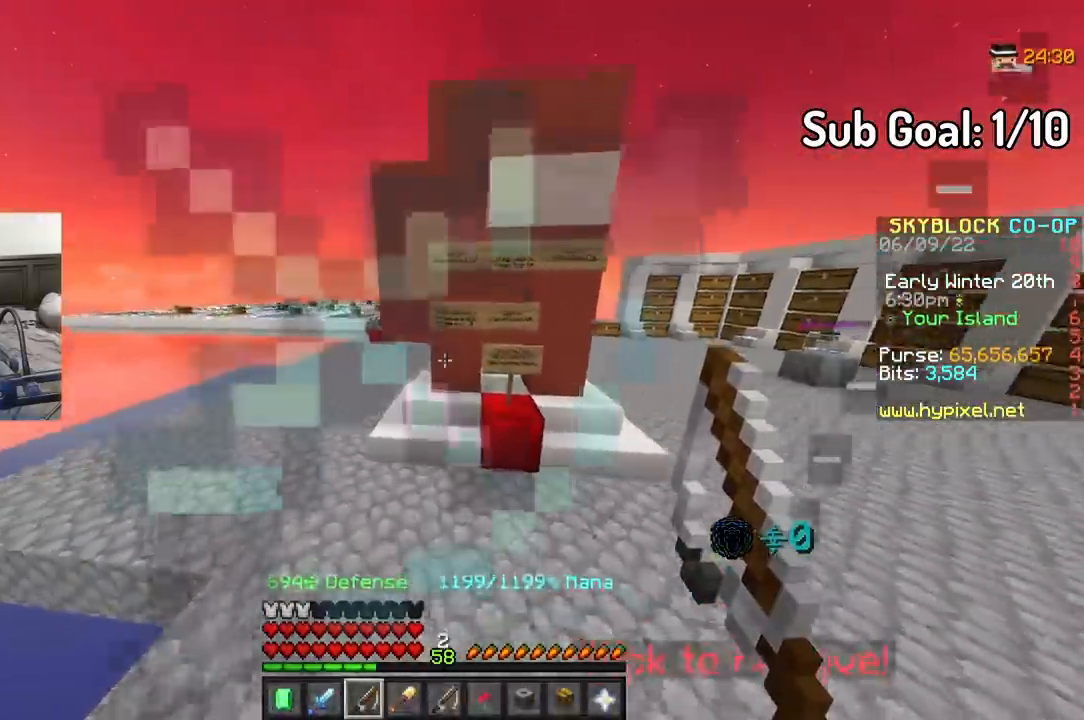
{"keys": ["d", "w"], "mouse": [], "events": [[233, "d", "down"]]}
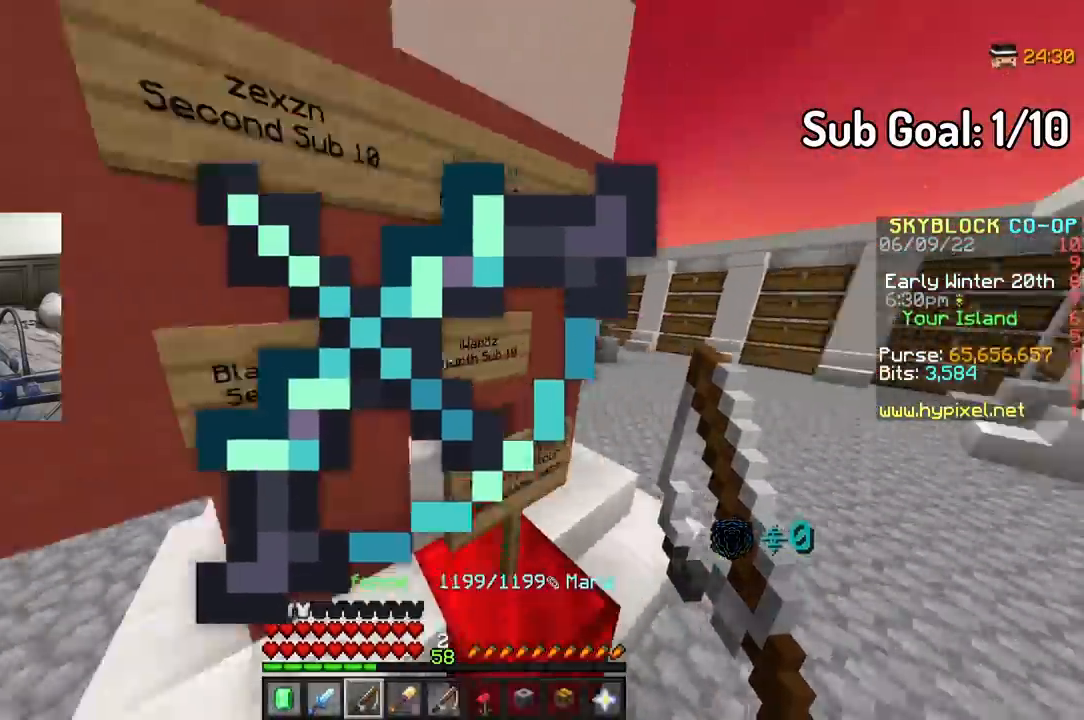
{"keys": ["d", "w"], "mouse": [], "events": []}
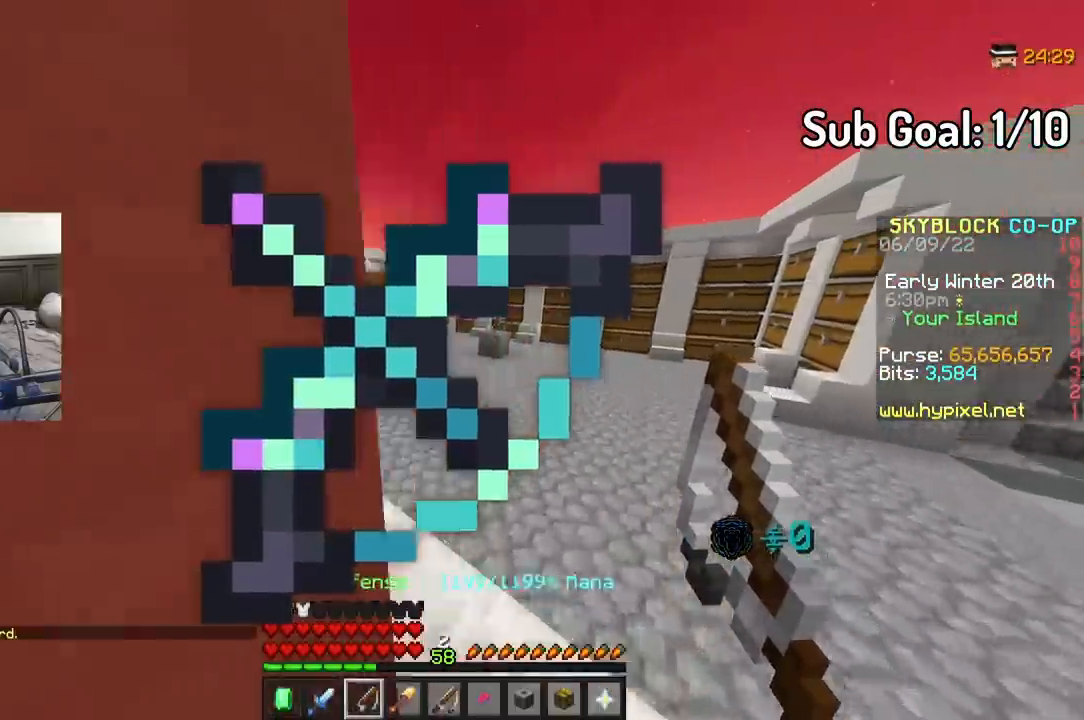
{"keys": ["w"], "mouse": [], "events": [[133, "d", "up"], [400, "mouse_right", "down"], [500, "mouse_right", "up"]]}
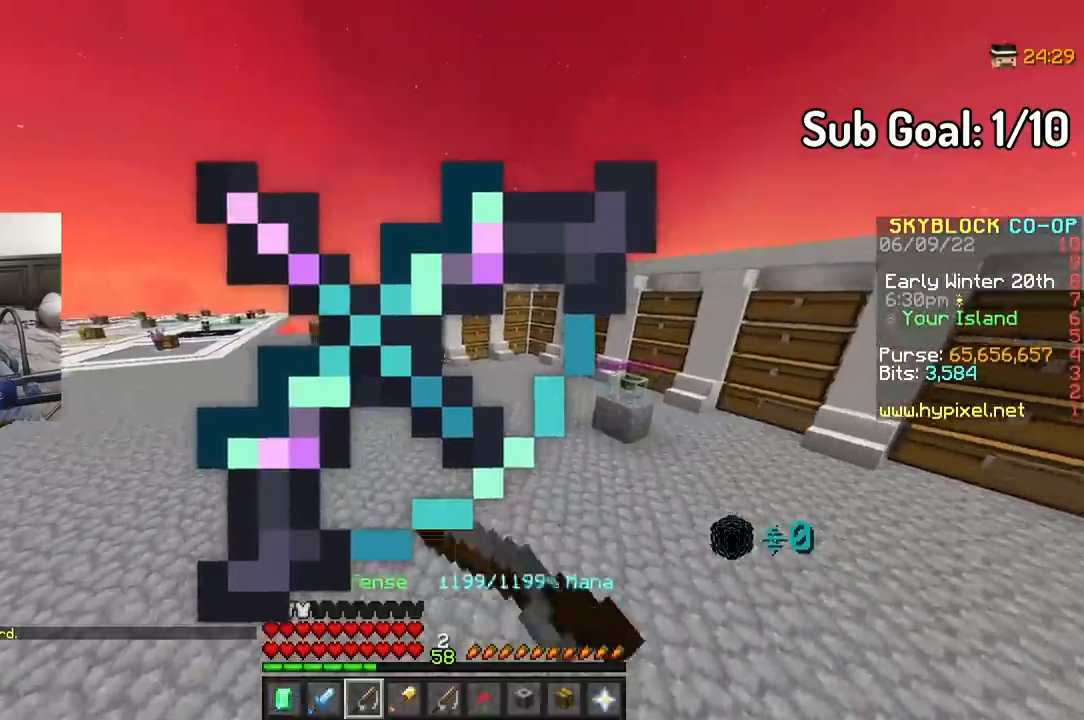
{"keys": ["w"], "mouse": [], "events": [[83, "mouse_right", "down"], [167, "mouse_right", "up"]]}
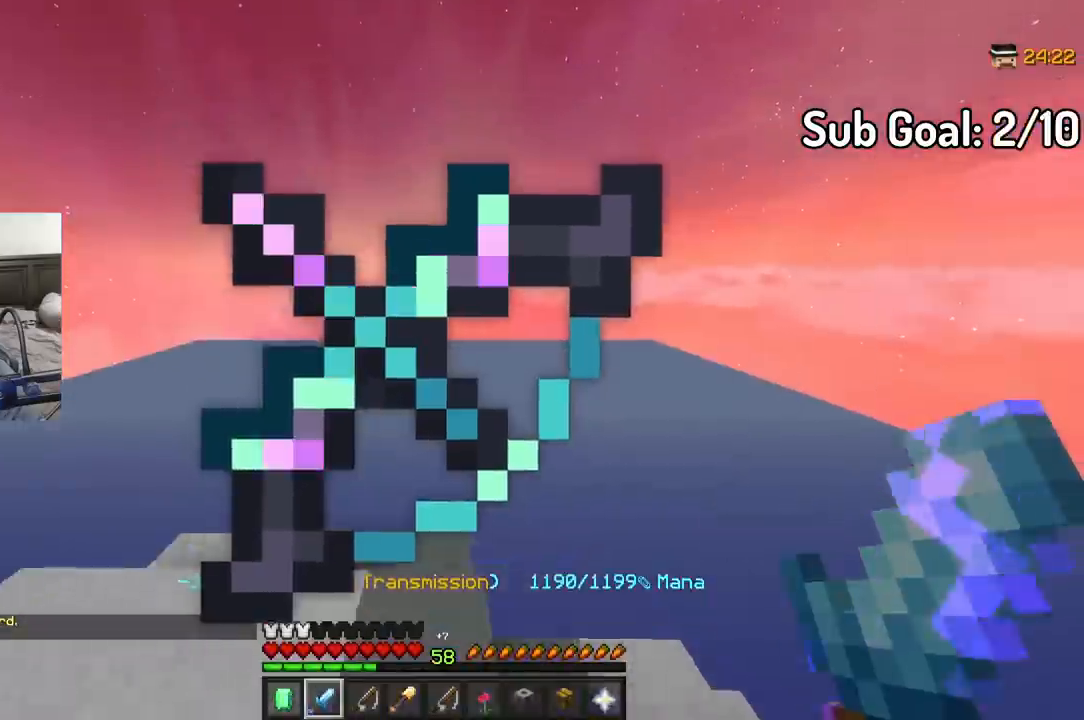
{"keys": ["w"], "mouse": [], "events": []}